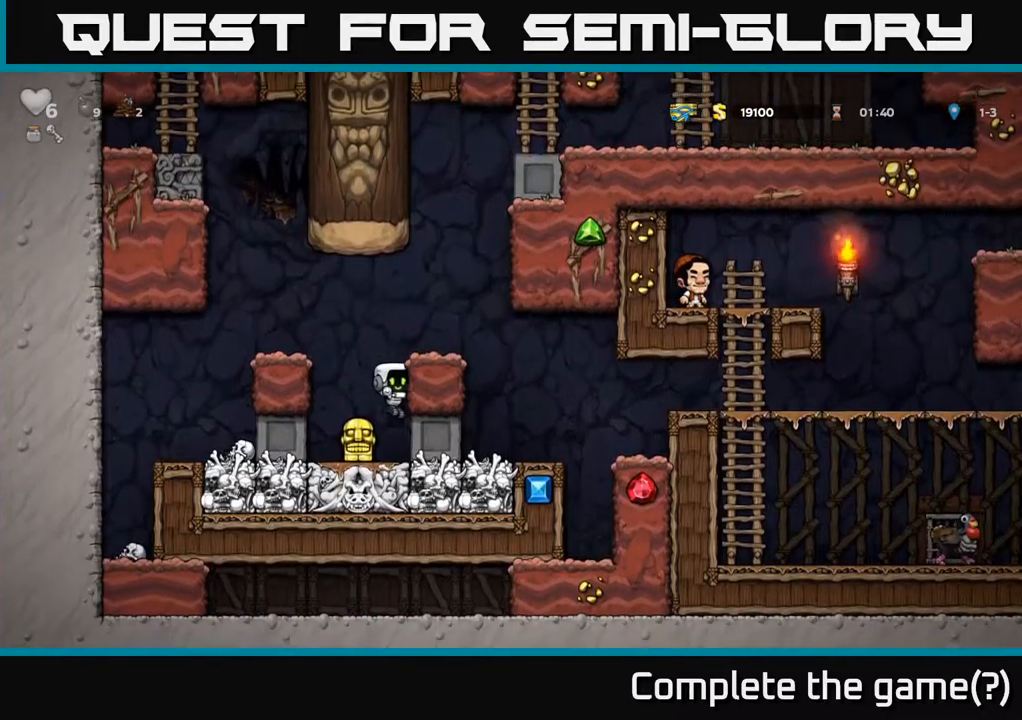
Gameplay with a controller (Xbox layout); each line is a JSON object with the inputs held at the frame after it. "events" lists button and stick changes between this image and that frame as [ms after this image, input, new state], when the widget could be followed in between. Not read: L3 R3 right_stick.
{"buttons": [], "left_stick": "right", "events": []}
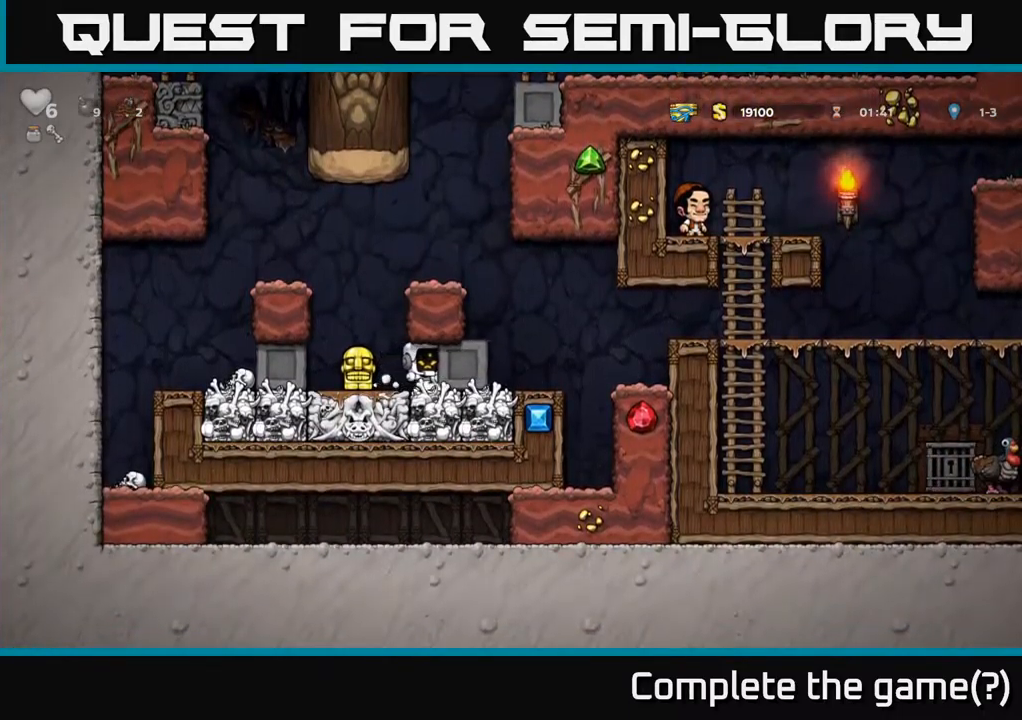
{"buttons": [], "left_stick": "right", "events": []}
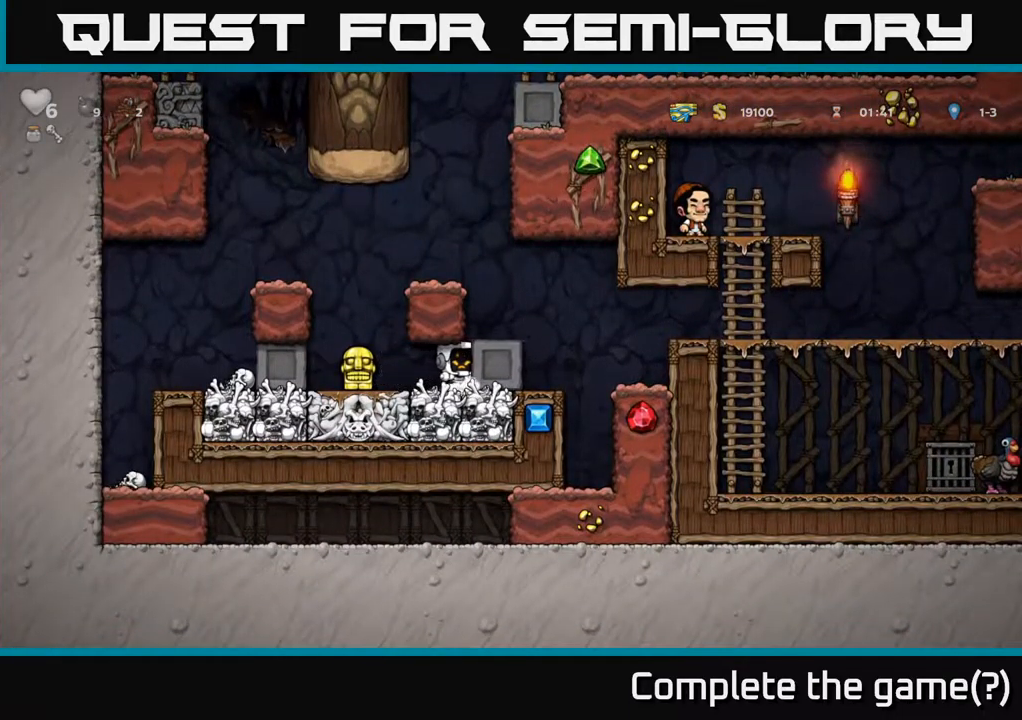
{"buttons": [], "left_stick": "right", "events": []}
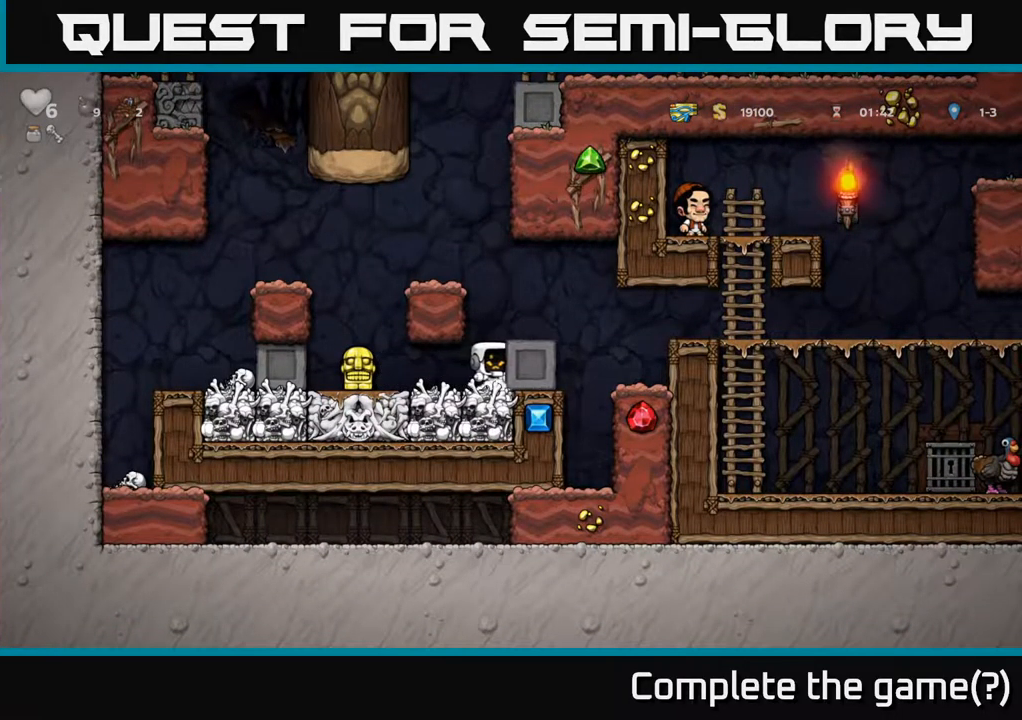
{"buttons": [], "left_stick": "left", "events": [[267, "left_stick", "left"]]}
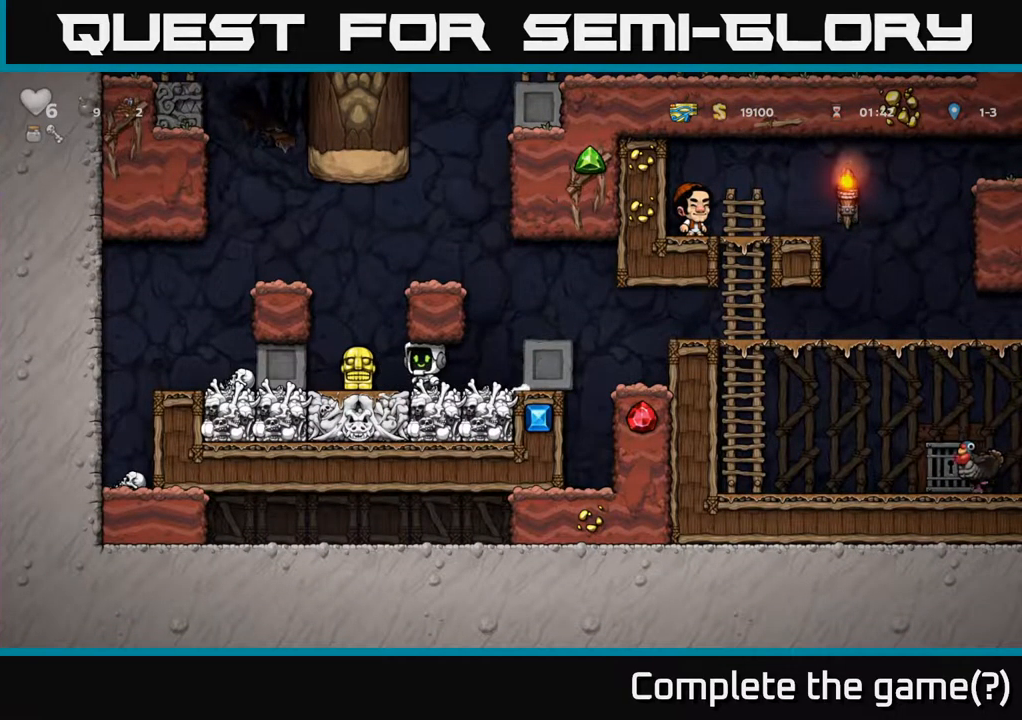
{"buttons": [], "left_stick": "right", "events": [[84, "left_stick", "down"], [167, "X", "down"], [234, "X", "up"], [234, "left_stick", "right"]]}
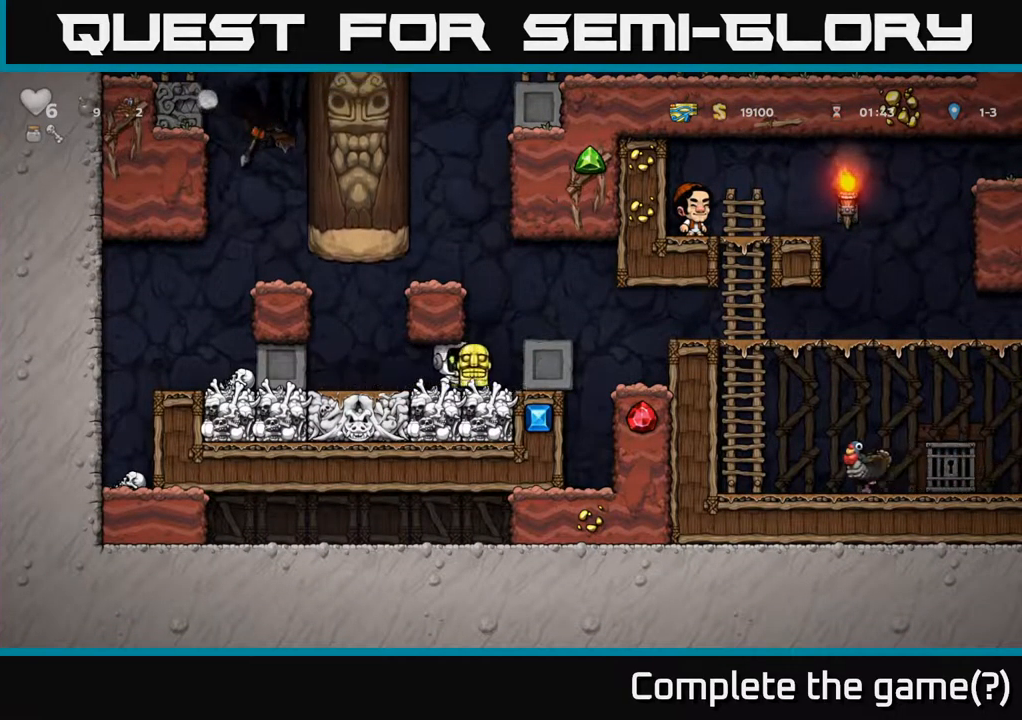
{"buttons": [], "left_stick": "right", "events": [[67, "A", "down"], [234, "A", "up"]]}
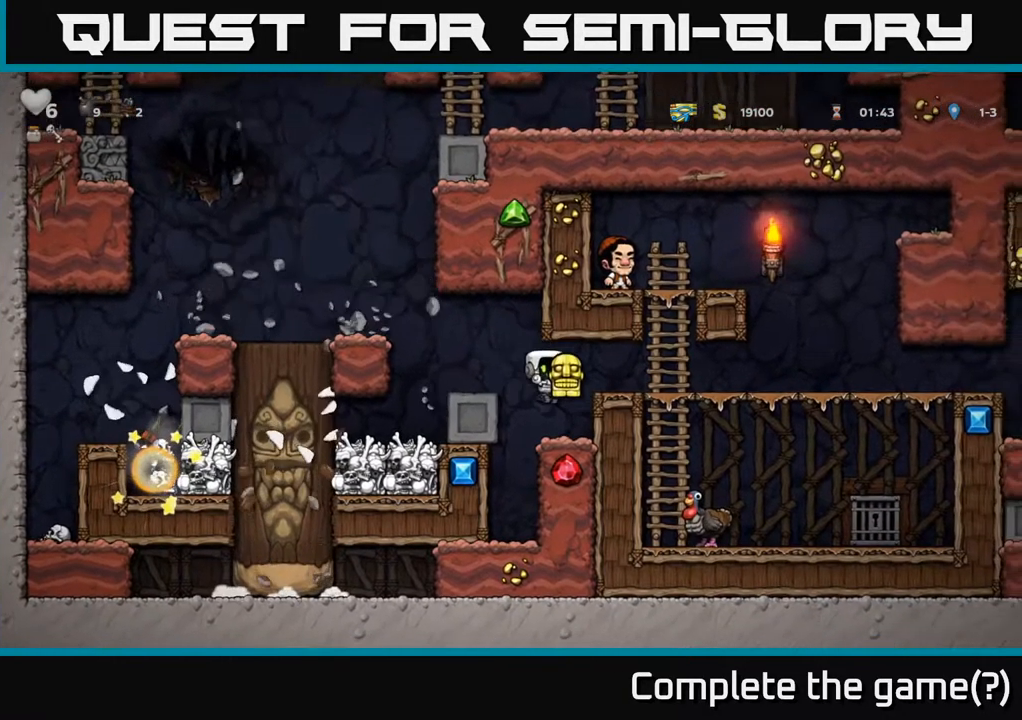
{"buttons": [], "left_stick": "right", "events": [[184, "A", "down"], [350, "A", "up"]]}
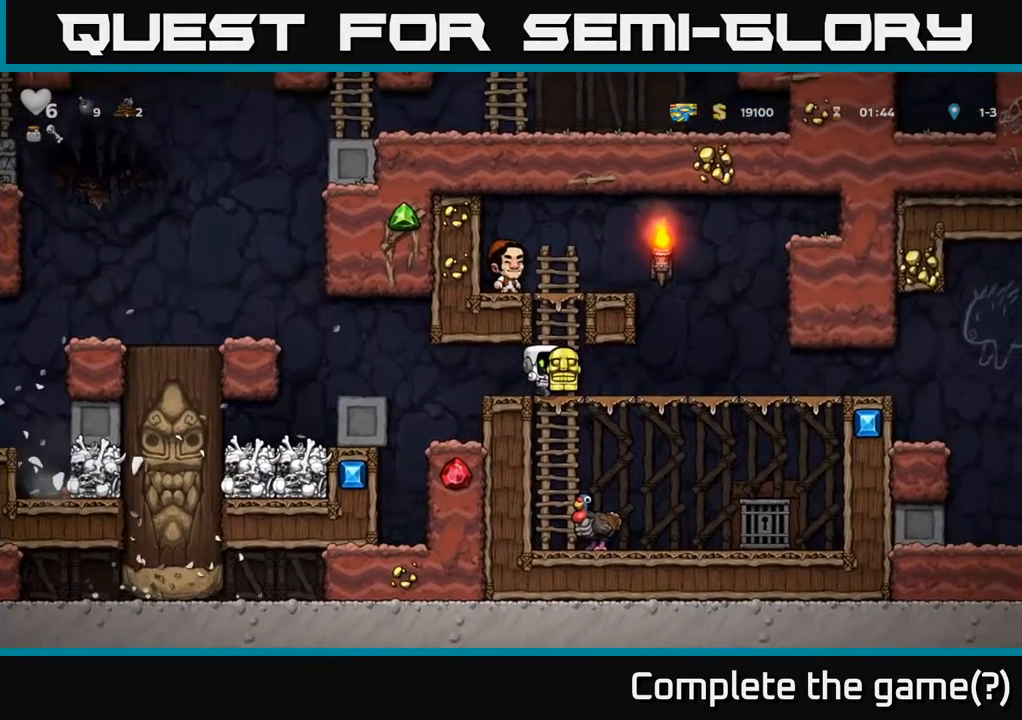
{"buttons": [], "left_stick": "right", "events": []}
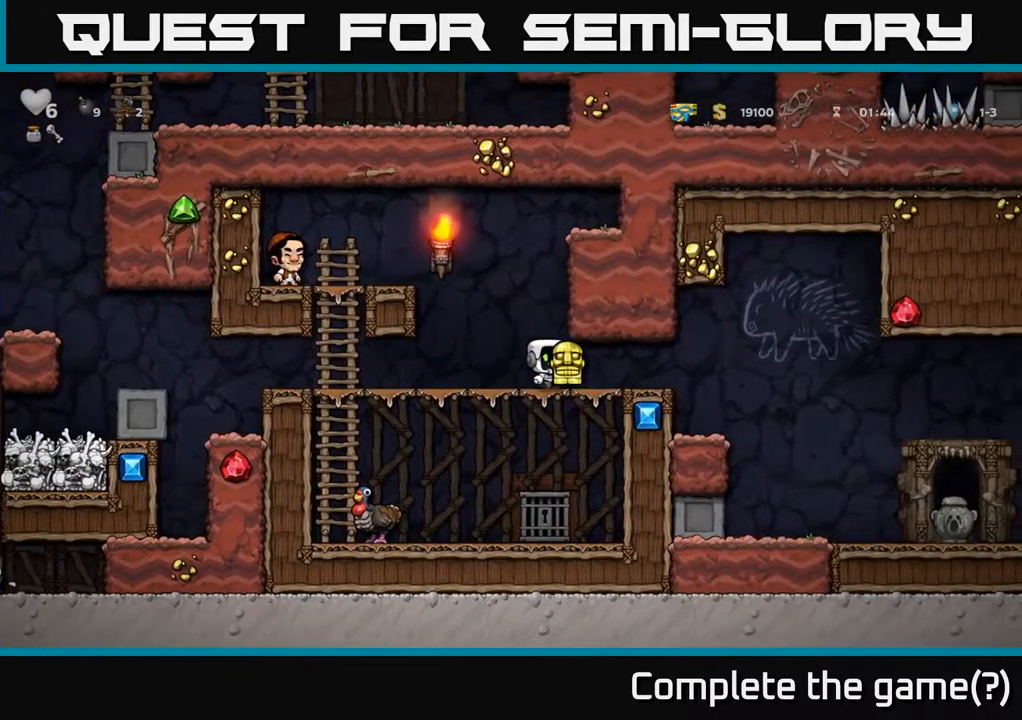
{"buttons": [], "left_stick": "right", "events": []}
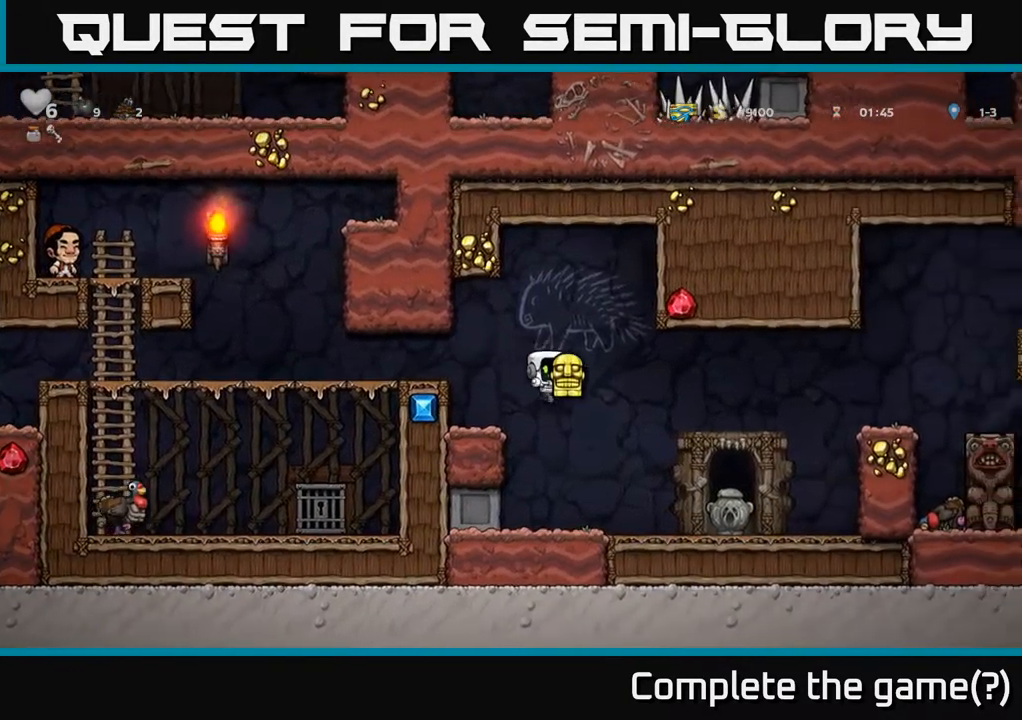
{"buttons": [], "left_stick": "right", "events": []}
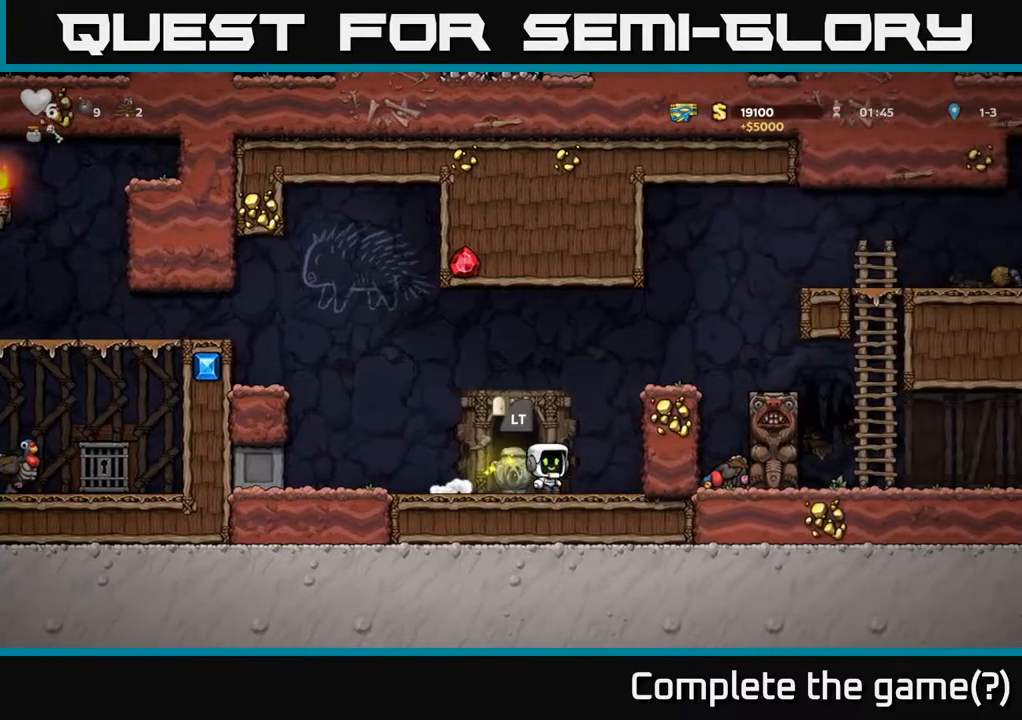
{"buttons": ["A"], "left_stick": "right", "events": [[34, "A", "down"], [167, "A", "up"], [400, "A", "down"]]}
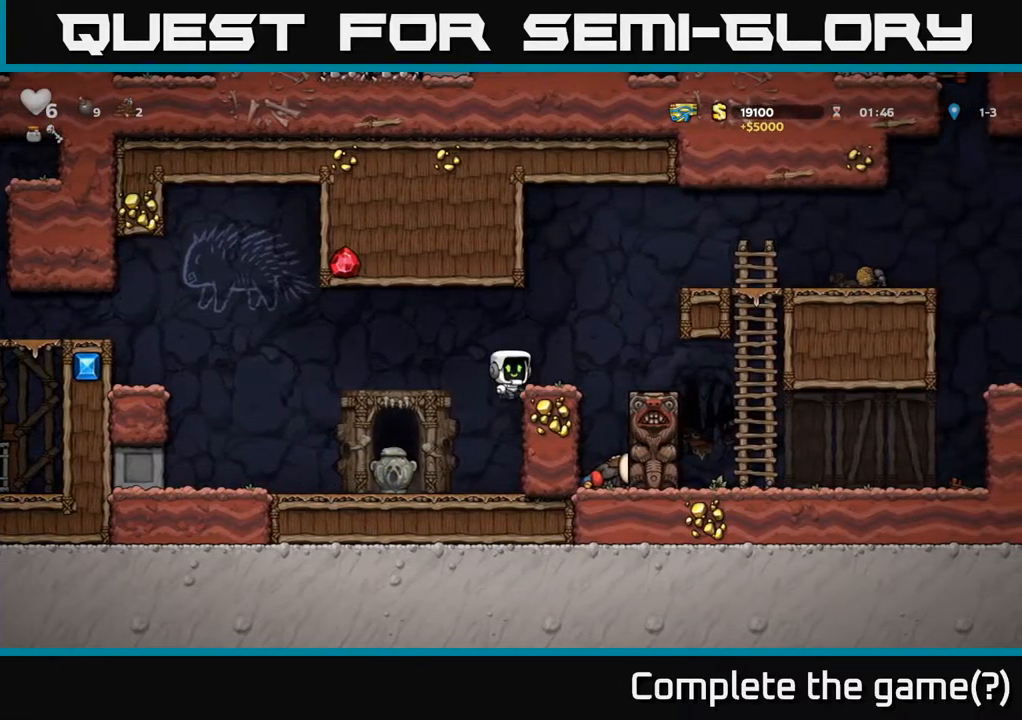
{"buttons": ["A"], "left_stick": "right", "events": [[17, "A", "up"], [84, "left_stick", "center"], [317, "left_stick", "right"], [367, "A", "down"]]}
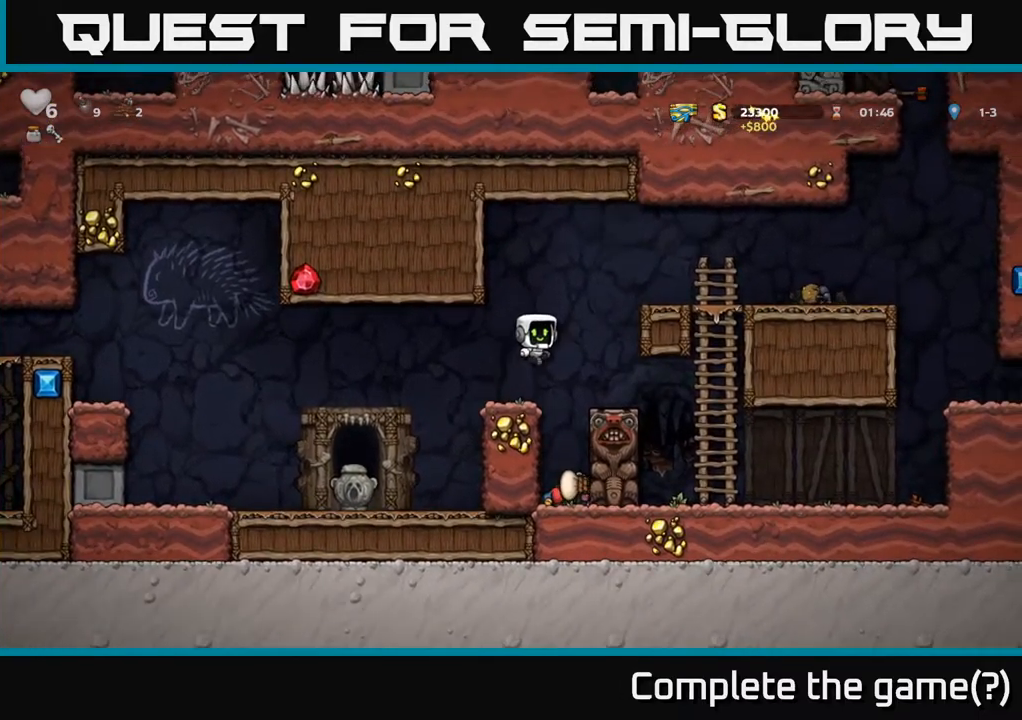
{"buttons": ["A"], "left_stick": "right", "events": [[117, "A", "up"], [317, "A", "down"]]}
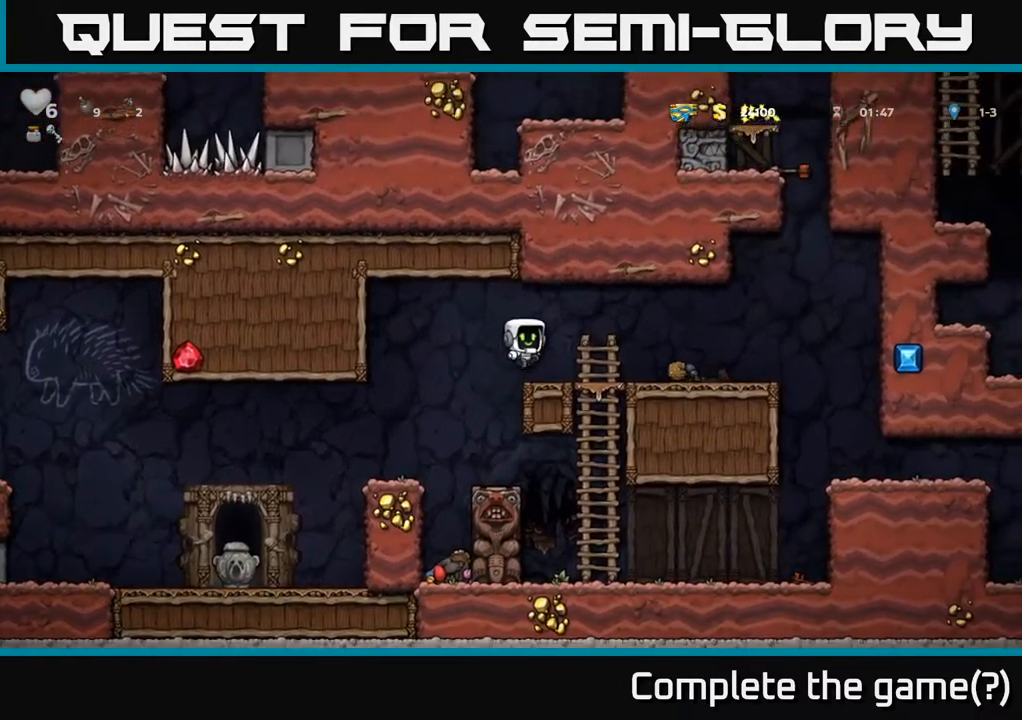
{"buttons": [], "left_stick": "up-right", "events": [[17, "A", "up"], [384, "left_stick", "up-right"]]}
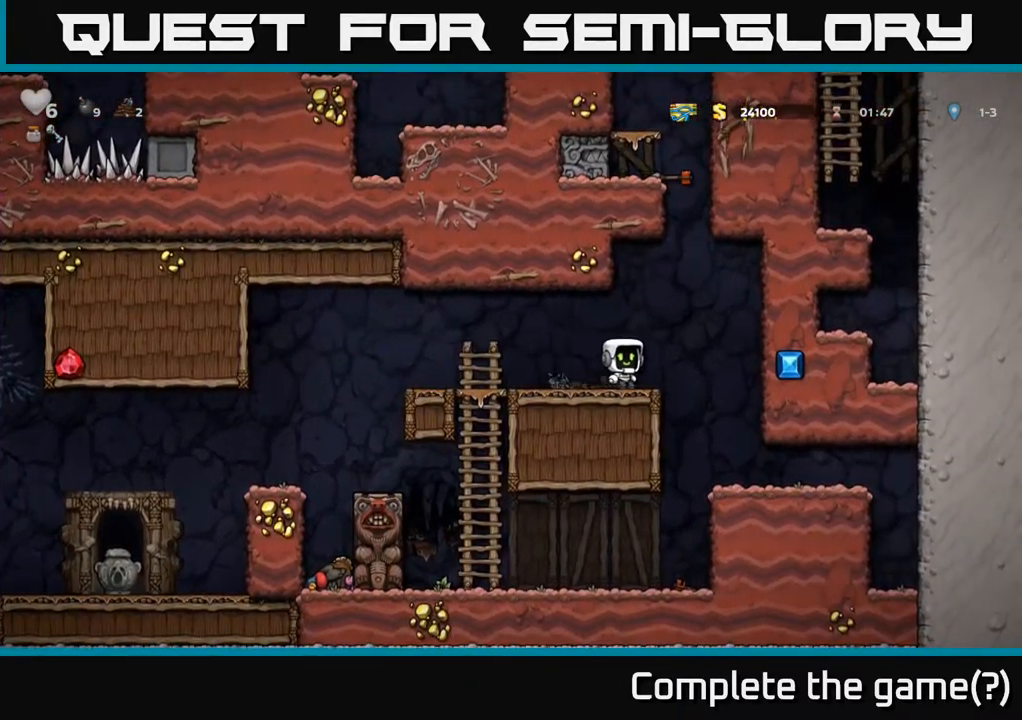
{"buttons": [], "left_stick": "up-right", "events": []}
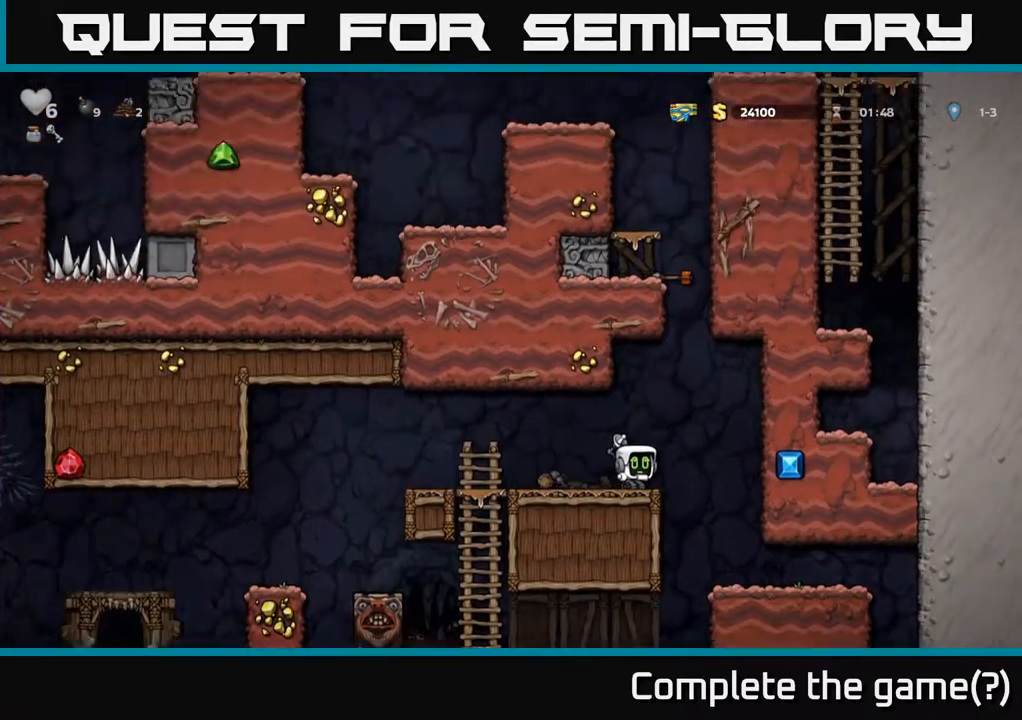
{"buttons": [], "left_stick": "up-right", "events": []}
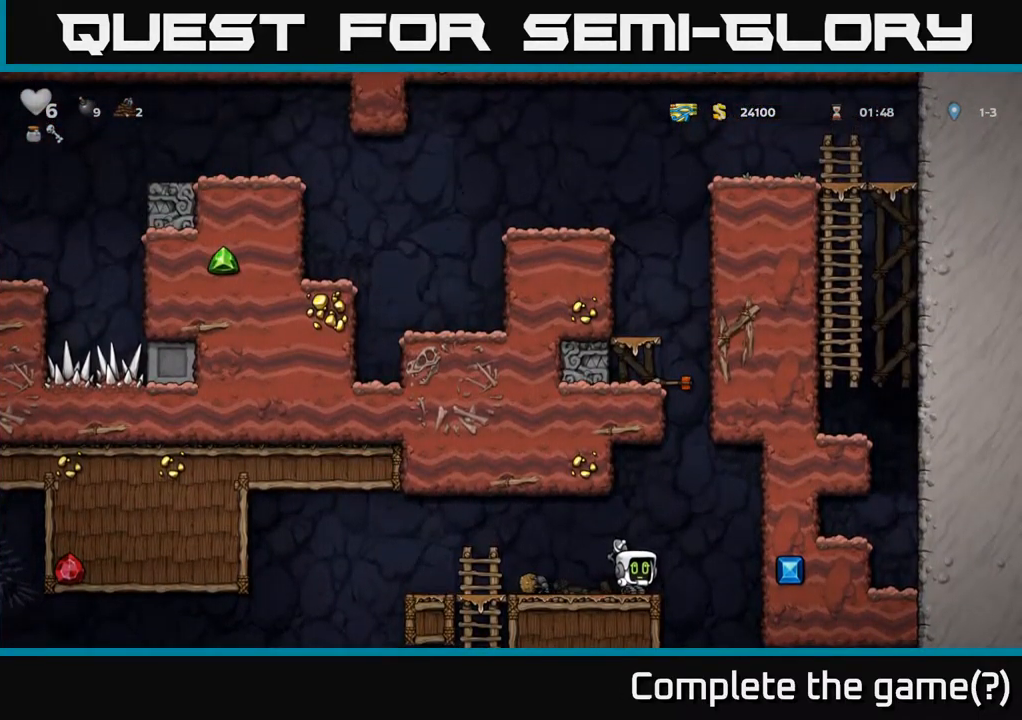
{"buttons": [], "left_stick": "down", "events": [[67, "left_stick", "down"], [434, "A", "down"], [500, "A", "up"]]}
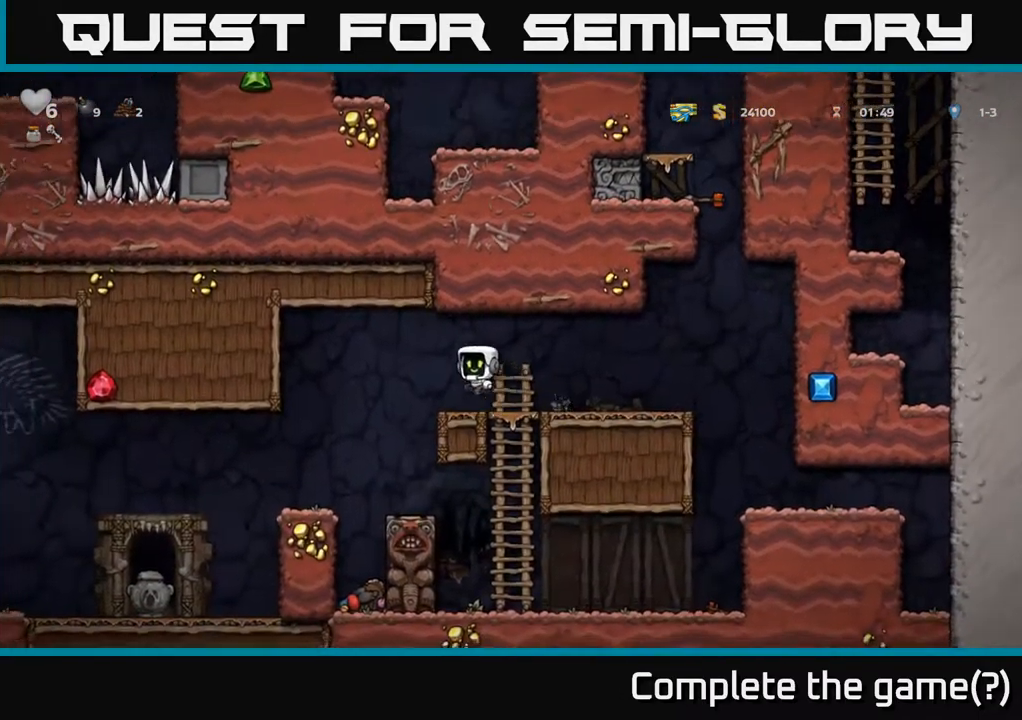
{"buttons": [], "left_stick": "left", "events": [[350, "left_stick", "center"], [484, "left_stick", "left"]]}
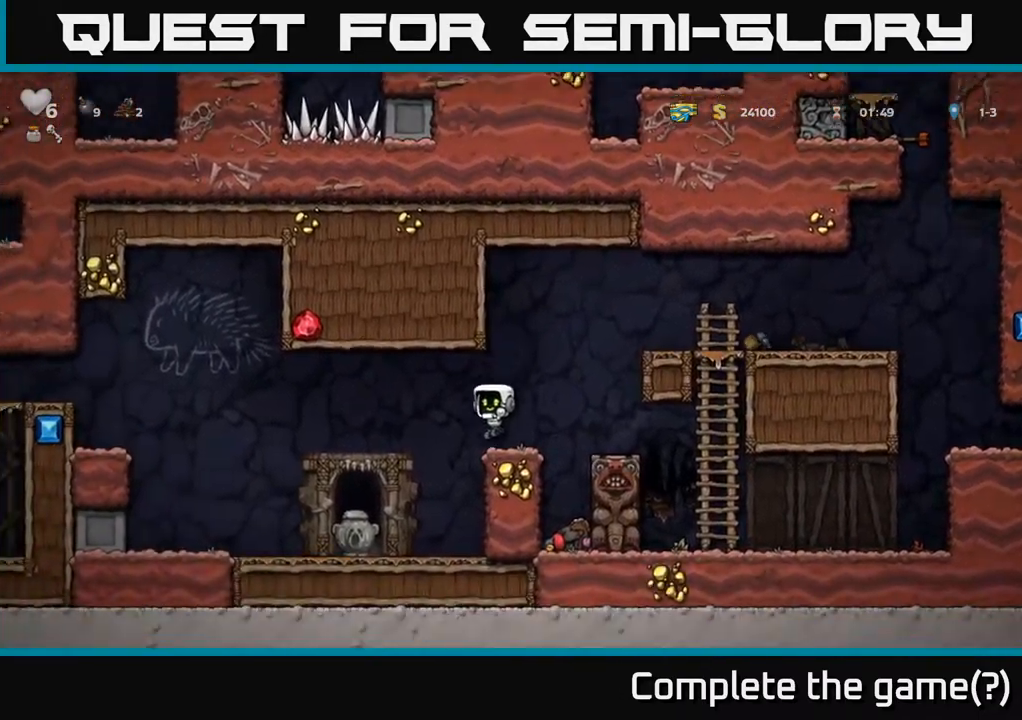
{"buttons": [], "left_stick": "left", "events": []}
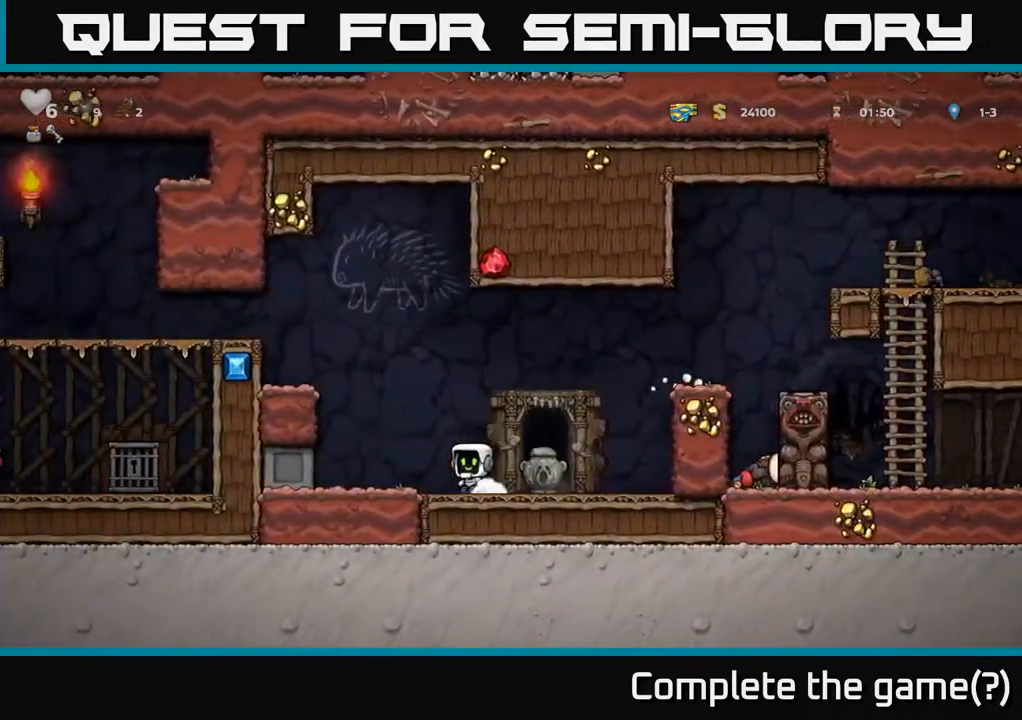
{"buttons": [], "left_stick": "center"}
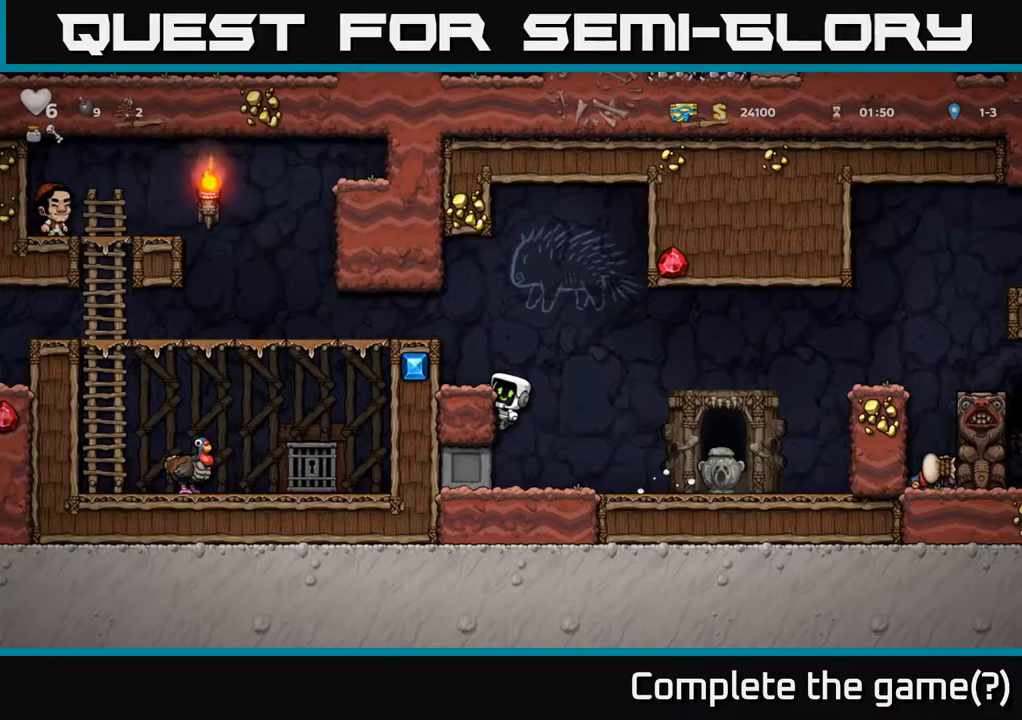
{"buttons": [], "left_stick": "right", "events": [[150, "left_stick", "right"], [167, "A", "down"], [283, "A", "up"], [383, "X", "down"], [400, "left_stick", "center"], [483, "left_stick", "right"], [500, "X", "up"]]}
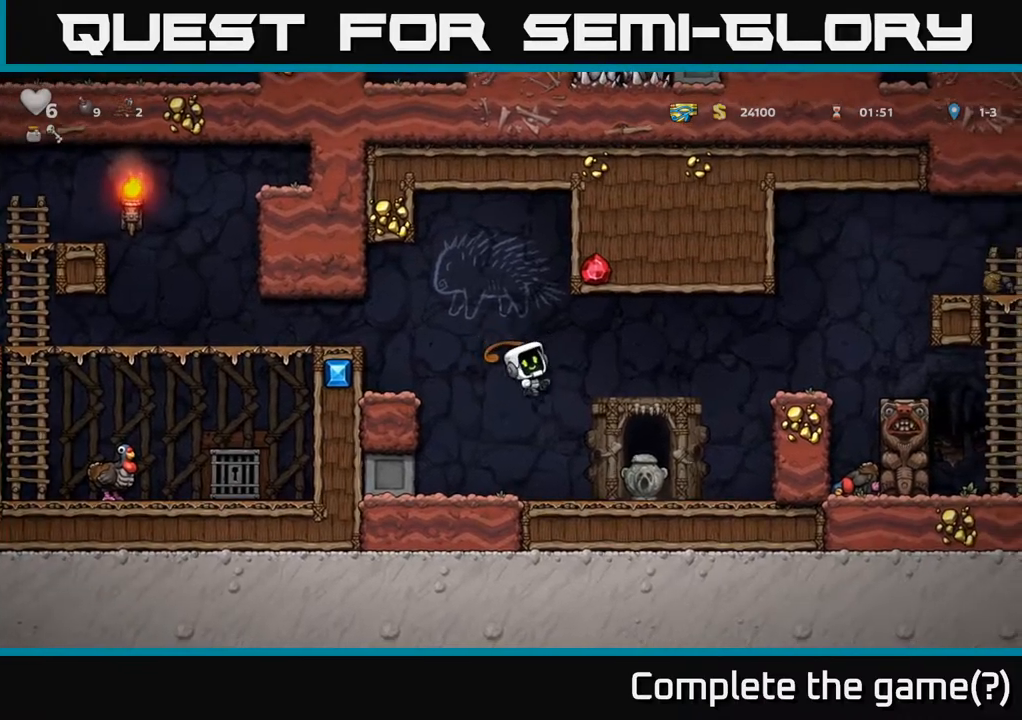
{"buttons": [], "left_stick": "right", "events": [[217, "left_stick", "left"], [417, "left_stick", "right"]]}
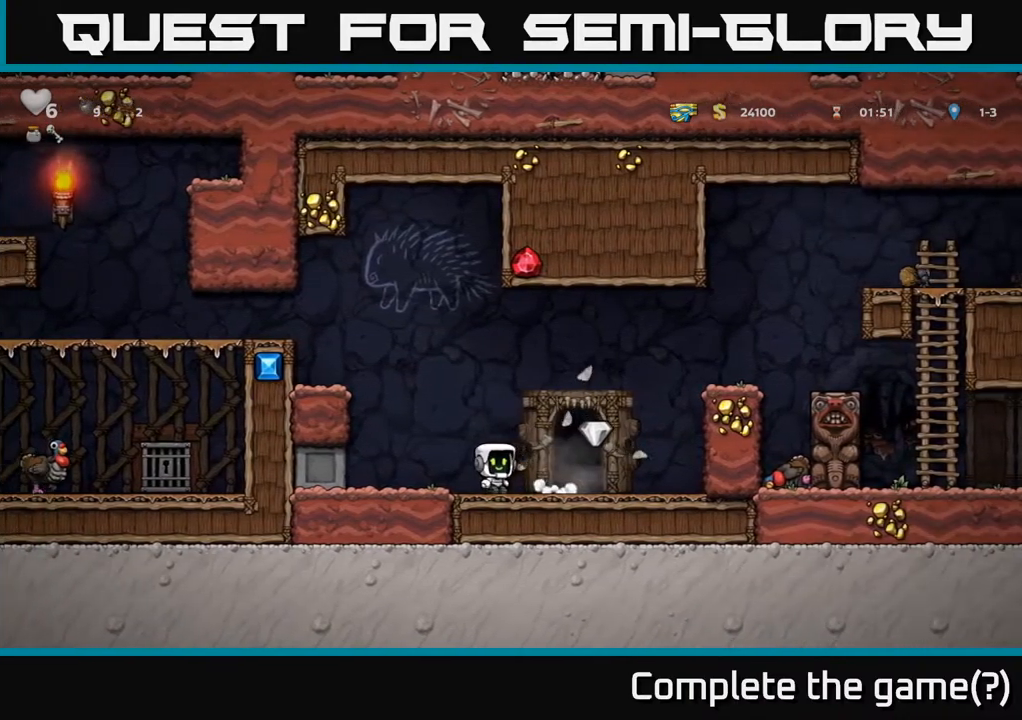
{"buttons": ["L2"], "left_stick": "center", "events": [[283, "left_stick", "left"], [417, "left_stick", "center"], [450, "L2", "down"]]}
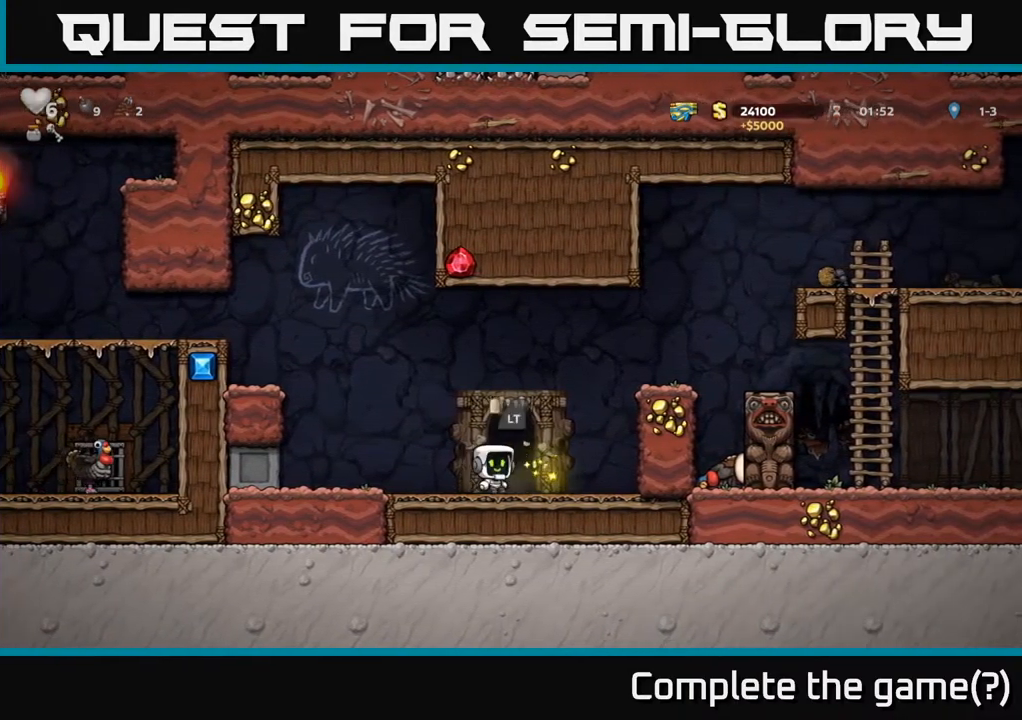
{"buttons": [], "left_stick": "center", "events": [[50, "L2", "up"], [133, "L2", "down"], [250, "L2", "up"], [300, "L2", "down"], [433, "L2", "up"]]}